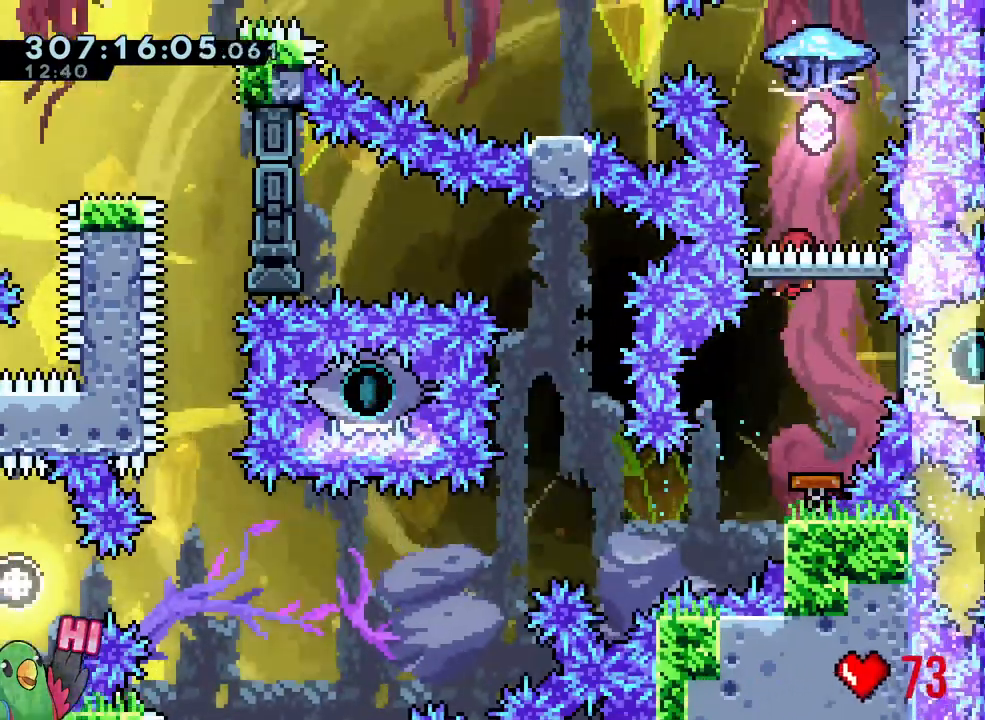
Gameplay with a controller (Nintendo layout); each line is a JSON object with the inputs held at the frame after it (dt_ms = milliseconds from this image to that frame). "events" lists button and stick changes between this image and that frame as [ms after this image, input, new state], when the widget could be followed in between. Not read: DPAD_RIGHT HOME L2 L3 R2 R3 Y.
{"dt_ms": 500, "buttons": [], "left_stick": "center", "right_stick": "center", "events": [[317, "left_stick", "right"], [367, "left_stick", "center"]]}
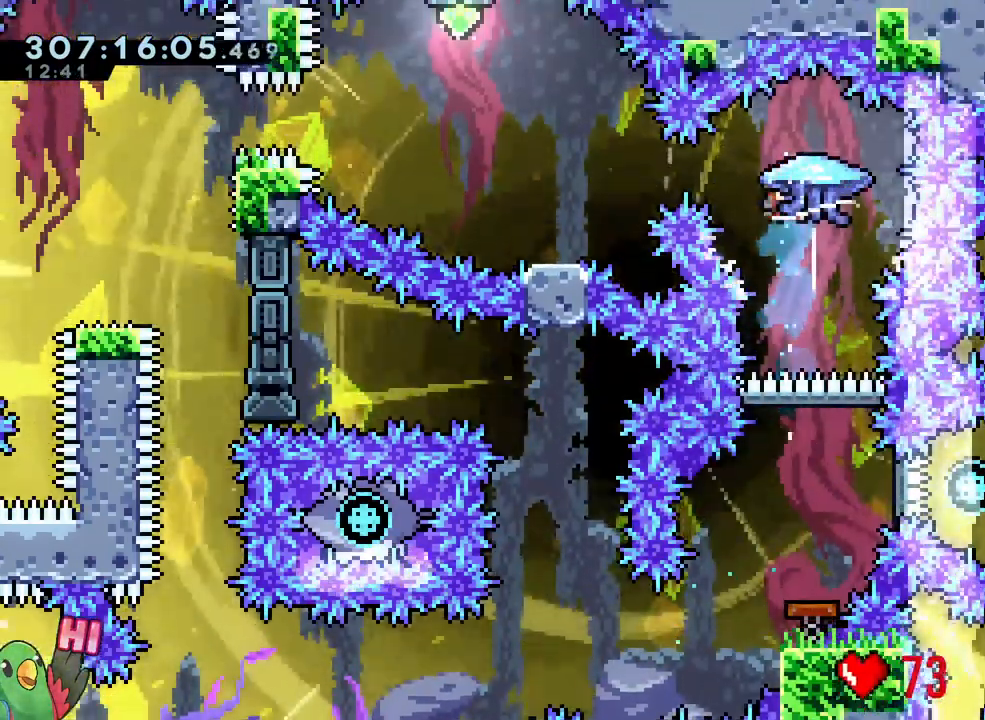
{"dt_ms": 1000, "buttons": [], "left_stick": "center", "right_stick": "center"}
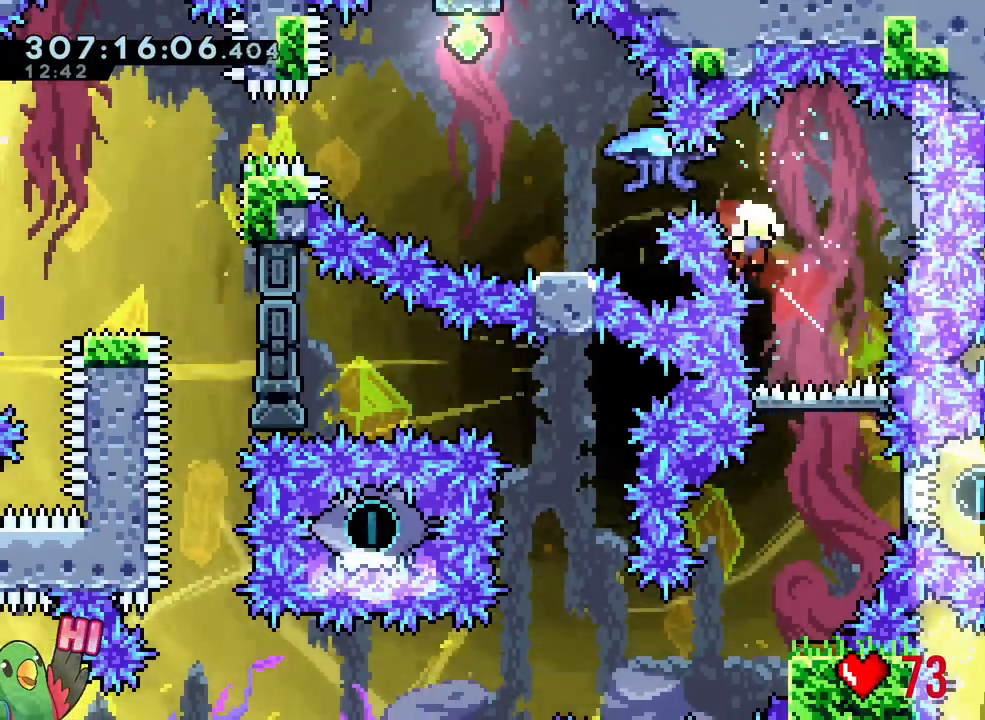
{"dt_ms": 500, "buttons": [], "left_stick": "center", "right_stick": "center", "events": [[300, "B", "down"], [417, "B", "up"]]}
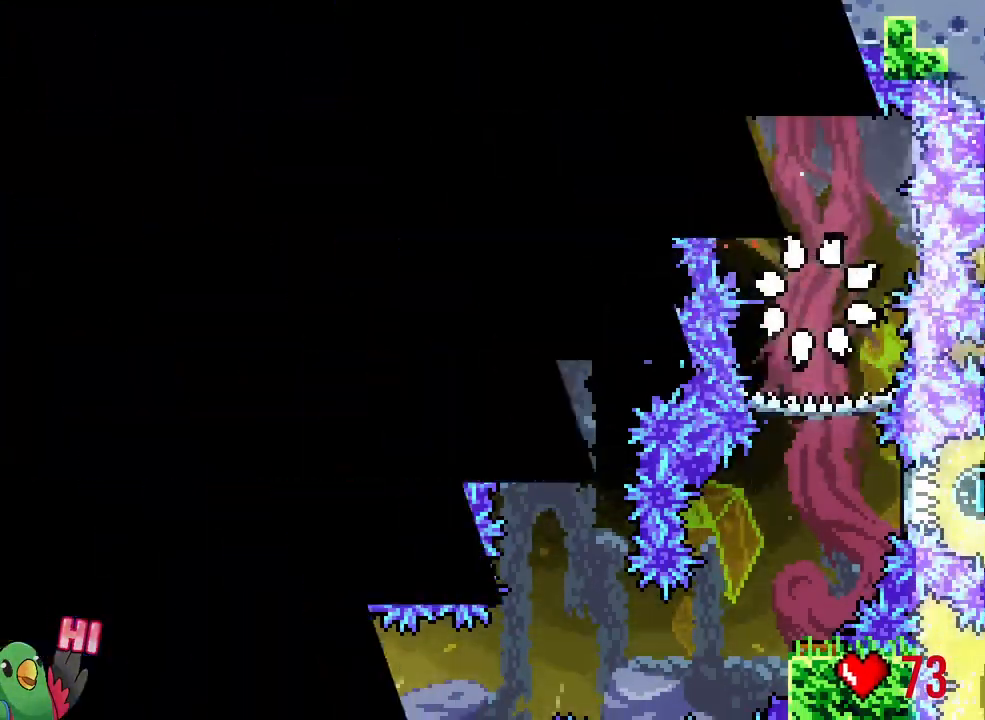
{"dt_ms": 500, "buttons": [], "left_stick": "center", "right_stick": "center", "events": [[17, "B", "down"], [117, "B", "up"], [250, "B", "down"], [383, "B", "up"]]}
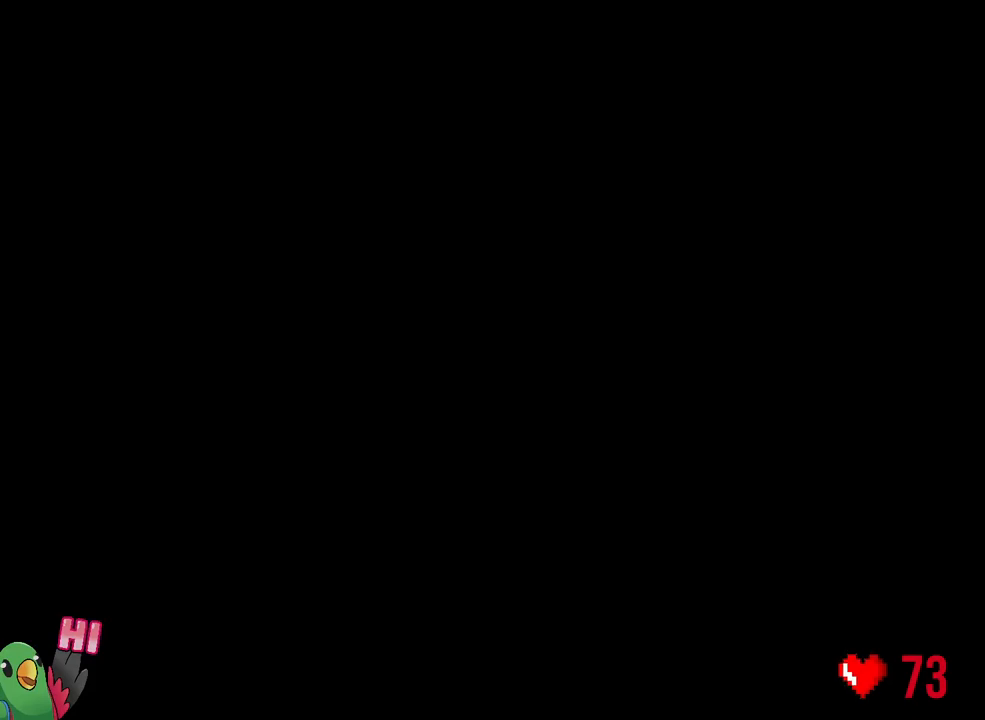
{"dt_ms": 500, "buttons": [], "left_stick": "center", "right_stick": "center", "events": []}
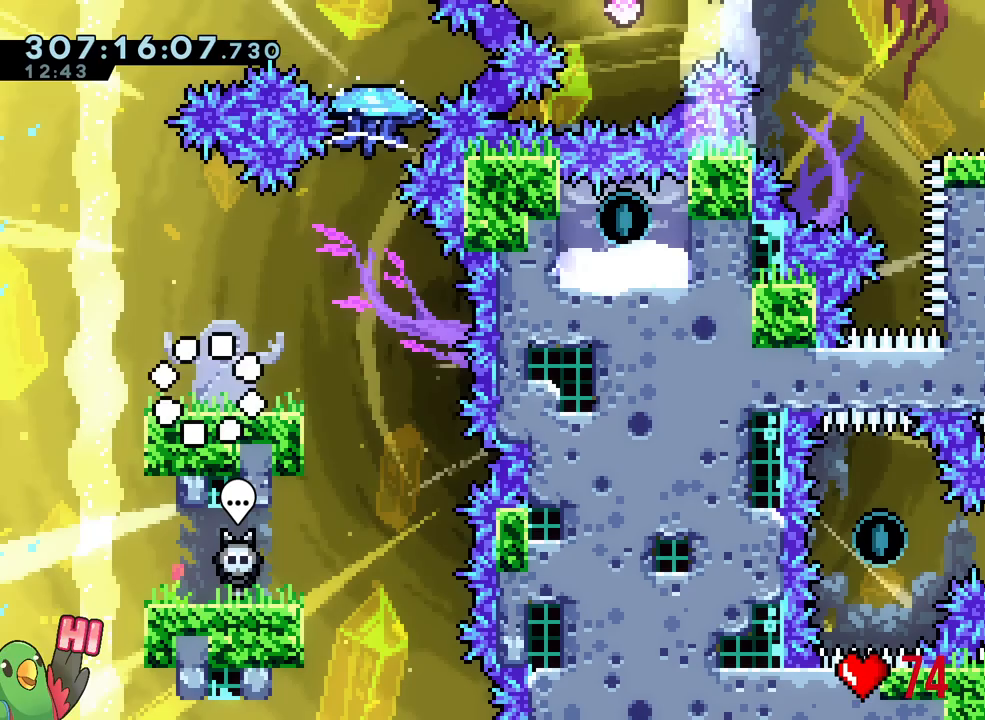
{"dt_ms": 500, "buttons": [], "left_stick": "right", "right_stick": "center", "events": [[467, "left_stick", "right"]]}